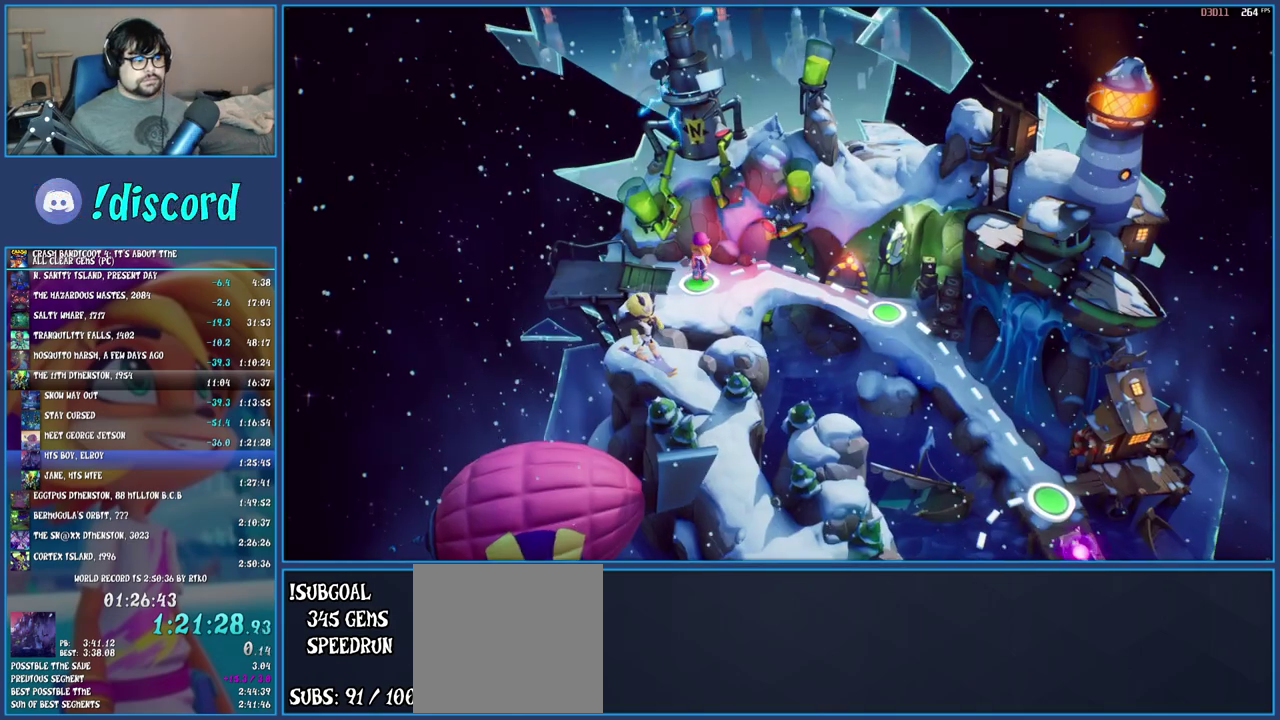
Gameplay with a controller (PlayStation layout); each line is a JSON object with the inputs held at the frame after it. "events" lists button and stick changes between this image and that frame as [ms after this image, input, new state], when the widget could be followed in between. Not read: L3 R3.
{"buttons": ["DPAD_DOWN"], "left_stick": "center", "right_stick": "center", "events": [[67, "TRIANGLE", "down"], [150, "TRIANGLE", "up"], [200, "TRIANGLE", "down"], [267, "TRIANGLE", "up"], [350, "TOUCHPAD", "down"], [433, "TOUCHPAD", "up"], [467, "DPAD_DOWN", "down"]]}
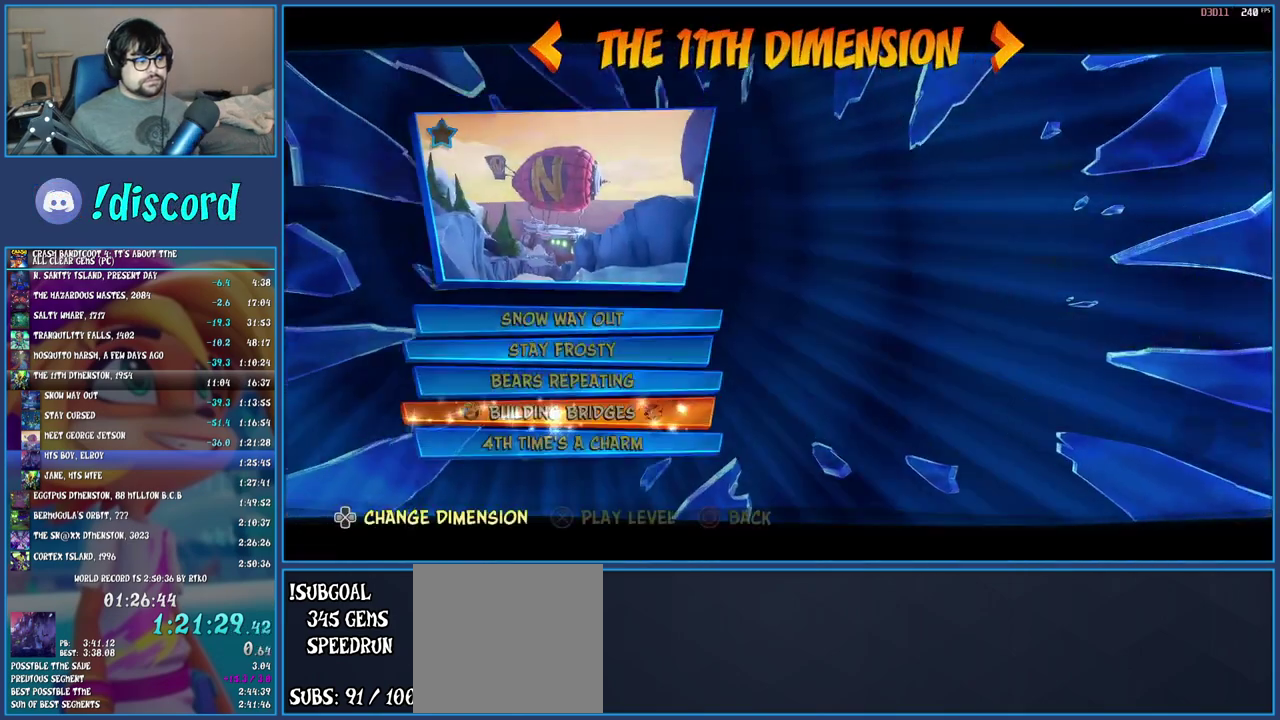
{"buttons": [], "left_stick": "center", "right_stick": "center", "events": [[67, "DPAD_DOWN", "up"], [83, "CROSS", "down"], [150, "CROSS", "up"], [217, "CROSS", "down"], [283, "CROSS", "up"], [333, "CROSS", "down"], [400, "CROSS", "up"]]}
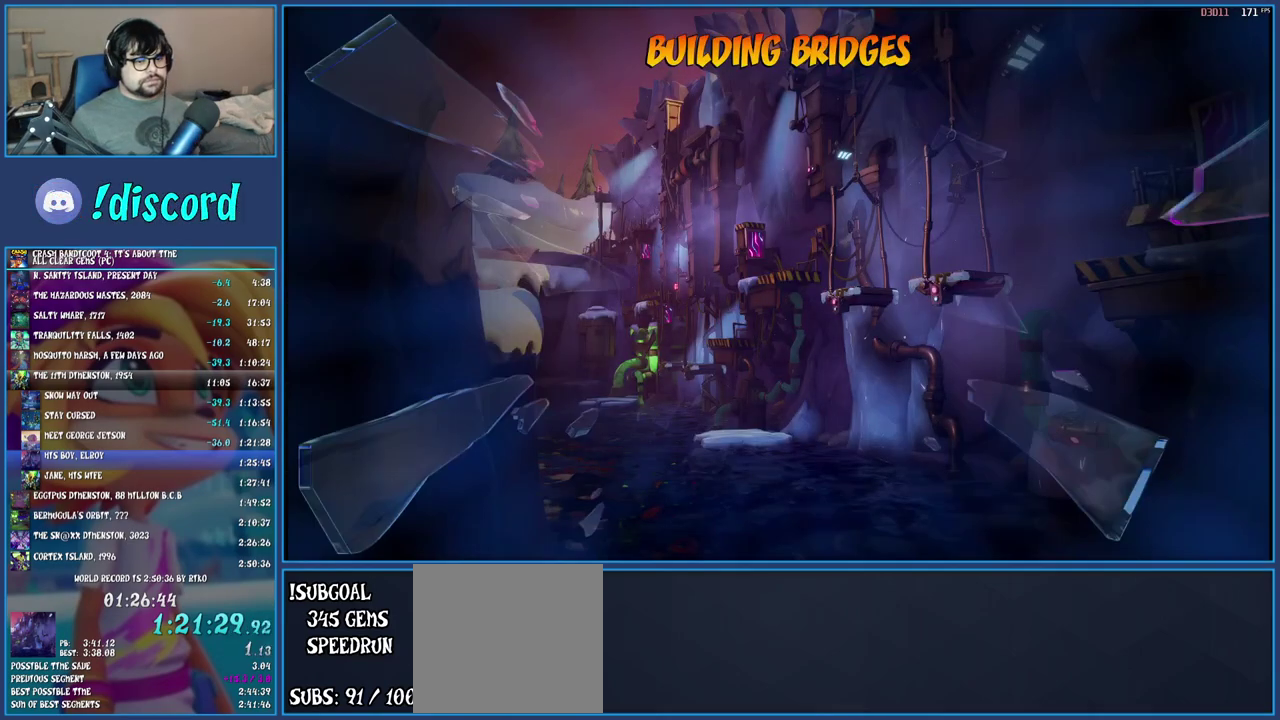
{"buttons": ["TRIANGLE"], "left_stick": "center", "right_stick": "center", "events": [[33, "TRIANGLE", "down"], [100, "TRIANGLE", "up"], [150, "TRIANGLE", "down"], [250, "TRIANGLE", "up"], [333, "TRIANGLE", "down"], [383, "TRIANGLE", "up"], [450, "TRIANGLE", "down"]]}
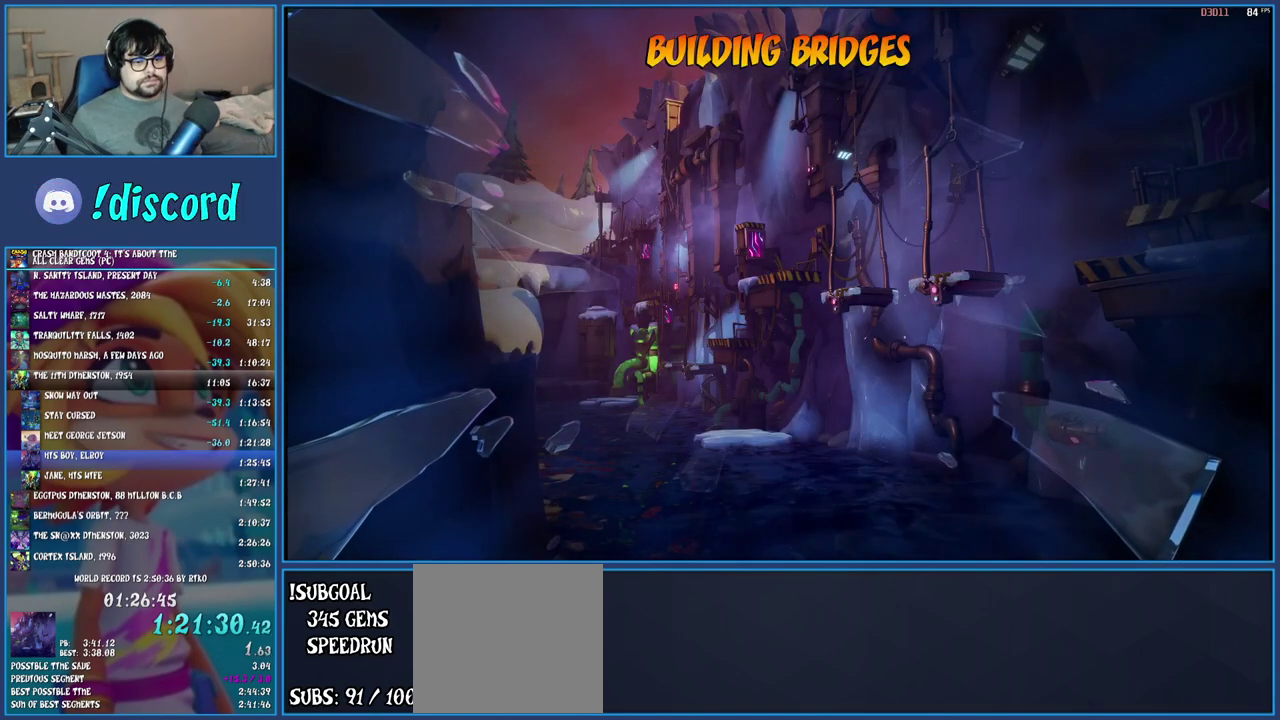
{"buttons": ["TRIANGLE"], "left_stick": "center", "right_stick": "center", "events": [[33, "TRIANGLE", "up"], [100, "TRIANGLE", "down"], [200, "TRIANGLE", "up"], [250, "TRIANGLE", "down"], [333, "TRIANGLE", "up"], [417, "TRIANGLE", "down"]]}
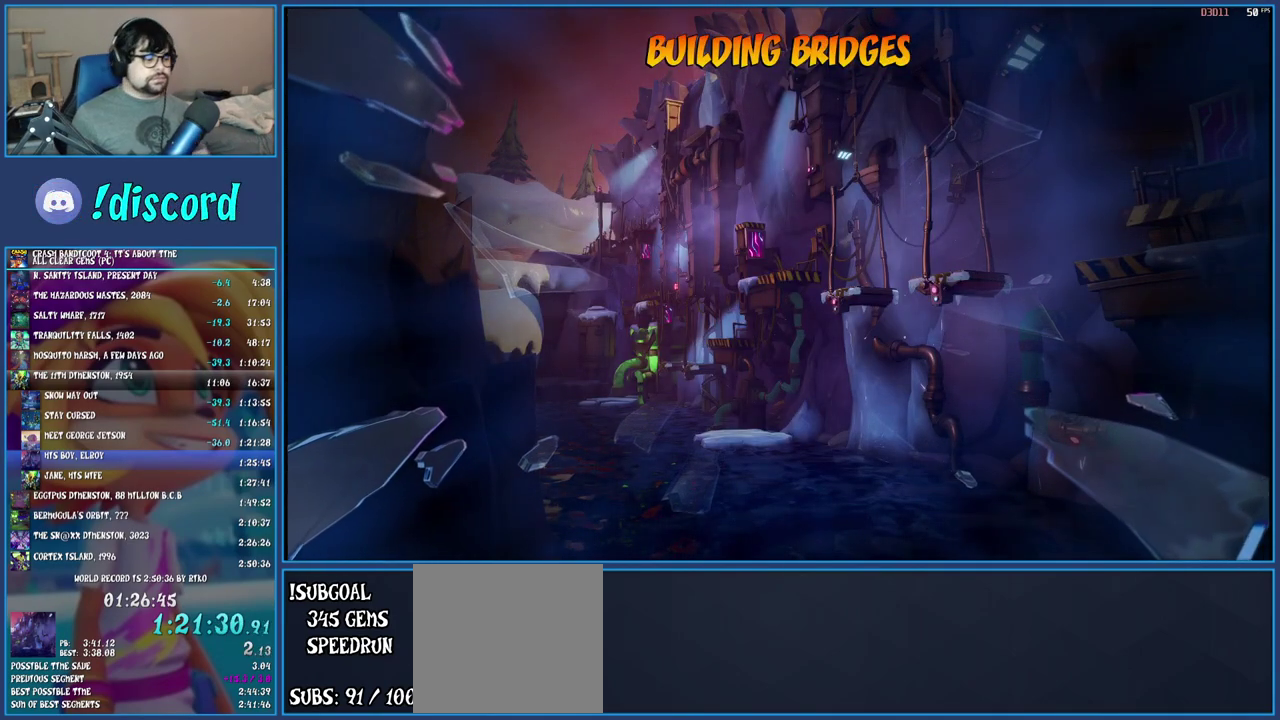
{"buttons": [], "left_stick": "center", "right_stick": "center", "events": [[150, "TRIANGLE", "up"]]}
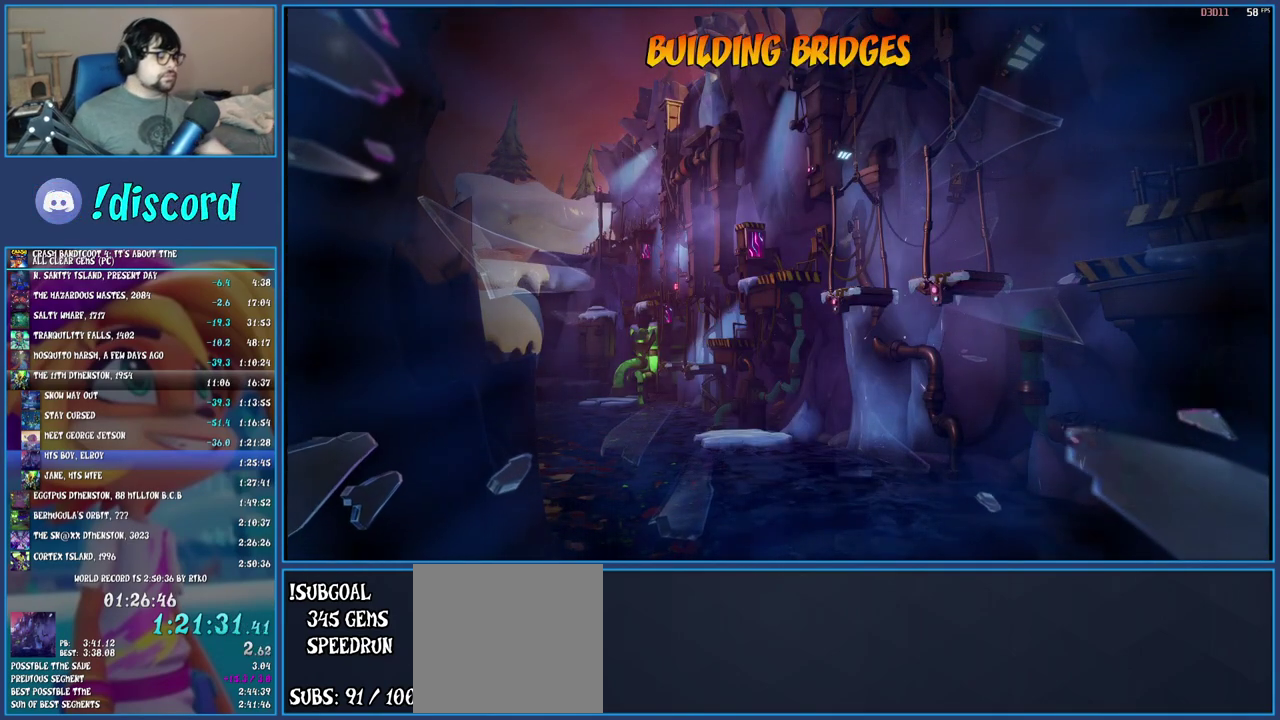
{"buttons": [], "left_stick": "center", "right_stick": "center", "events": []}
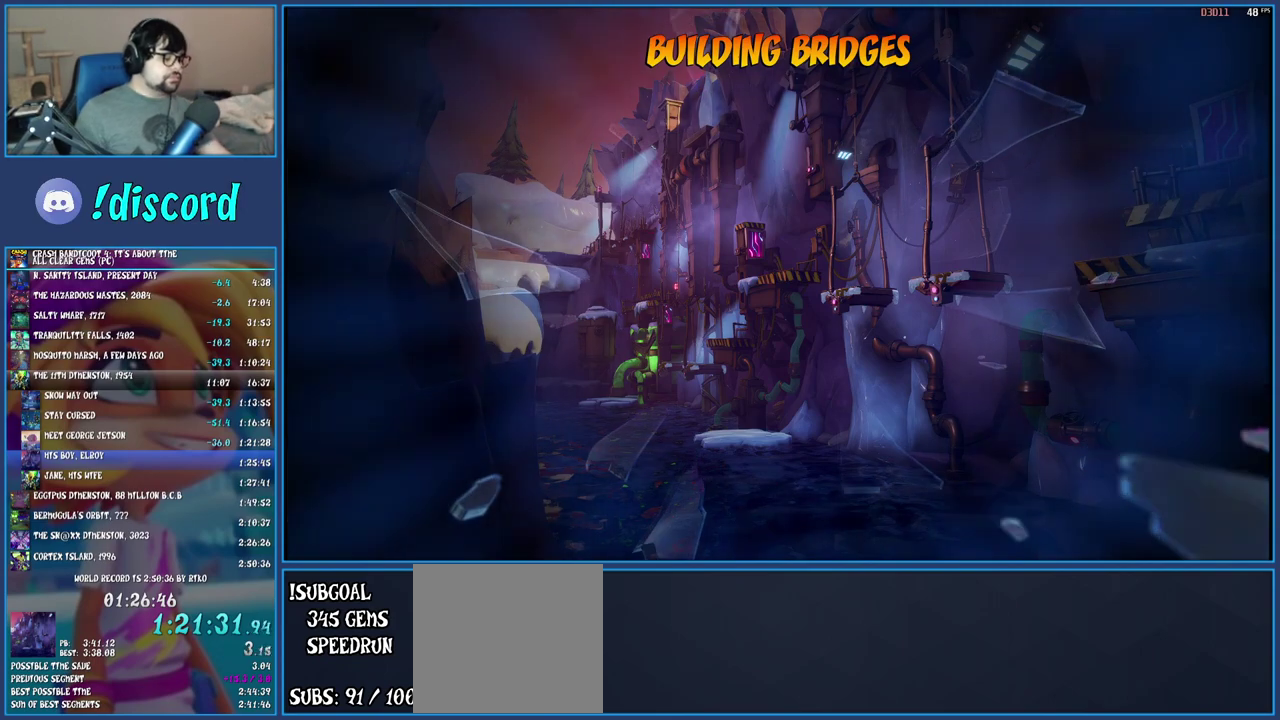
{"buttons": [], "left_stick": "center", "right_stick": "center", "events": [[333, "TRIANGLE", "down"], [433, "TRIANGLE", "up"]]}
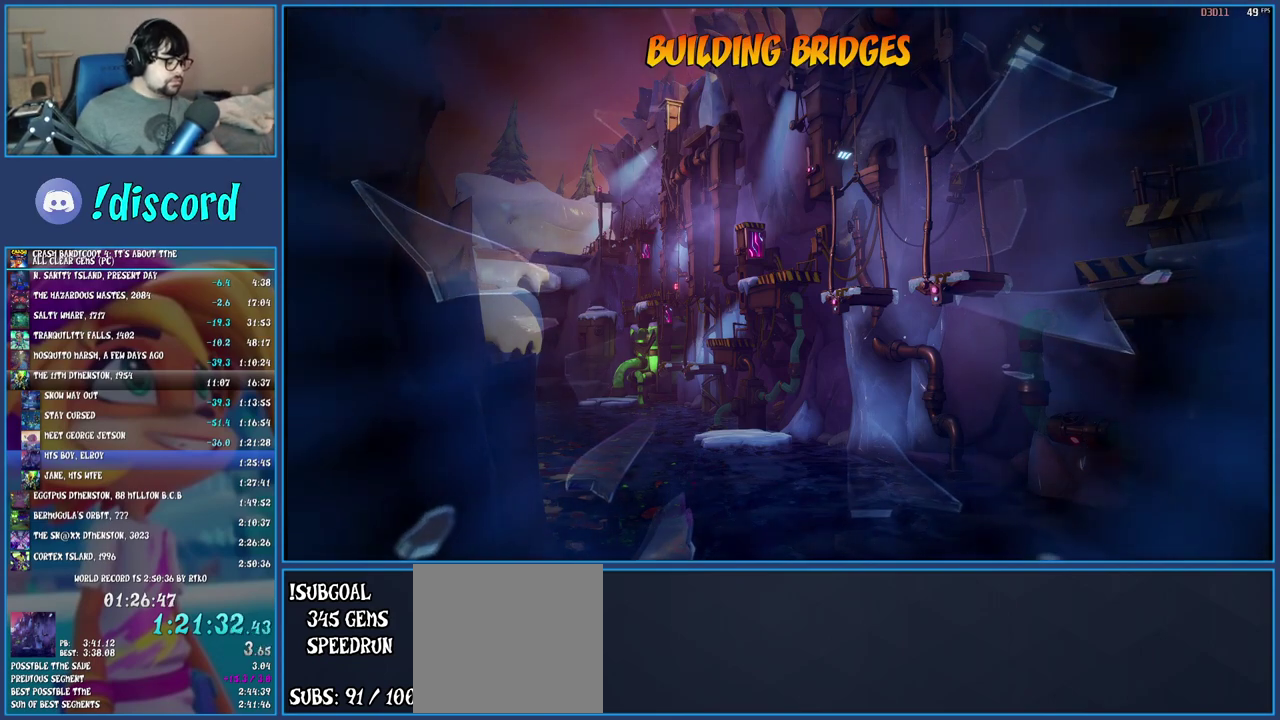
{"buttons": [], "left_stick": "center", "right_stick": "center", "events": [[17, "TRIANGLE", "down"], [100, "TRIANGLE", "up"], [183, "TRIANGLE", "down"], [283, "TRIANGLE", "up"], [367, "TRIANGLE", "down"], [467, "TRIANGLE", "up"]]}
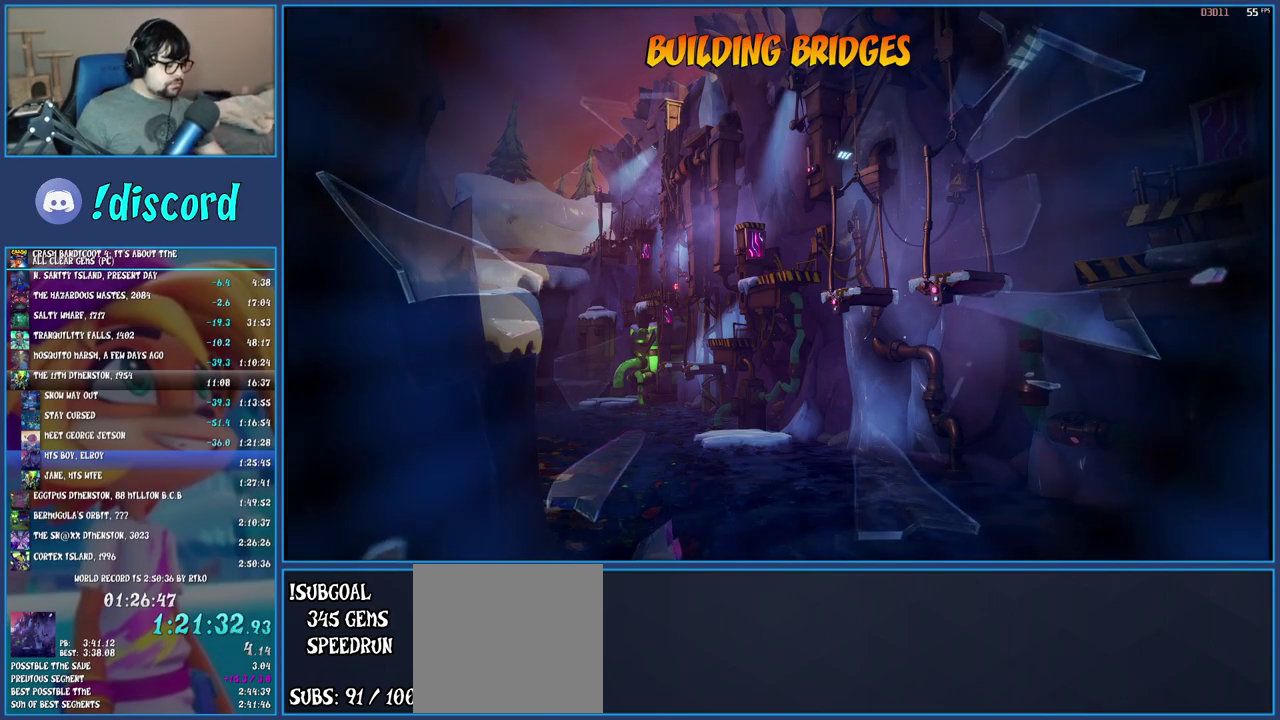
{"buttons": [], "left_stick": "center", "right_stick": "center", "events": [[33, "TRIANGLE", "down"], [133, "TRIANGLE", "up"], [217, "TRIANGLE", "down"], [317, "TRIANGLE", "up"], [400, "TRIANGLE", "down"], [500, "TRIANGLE", "up"]]}
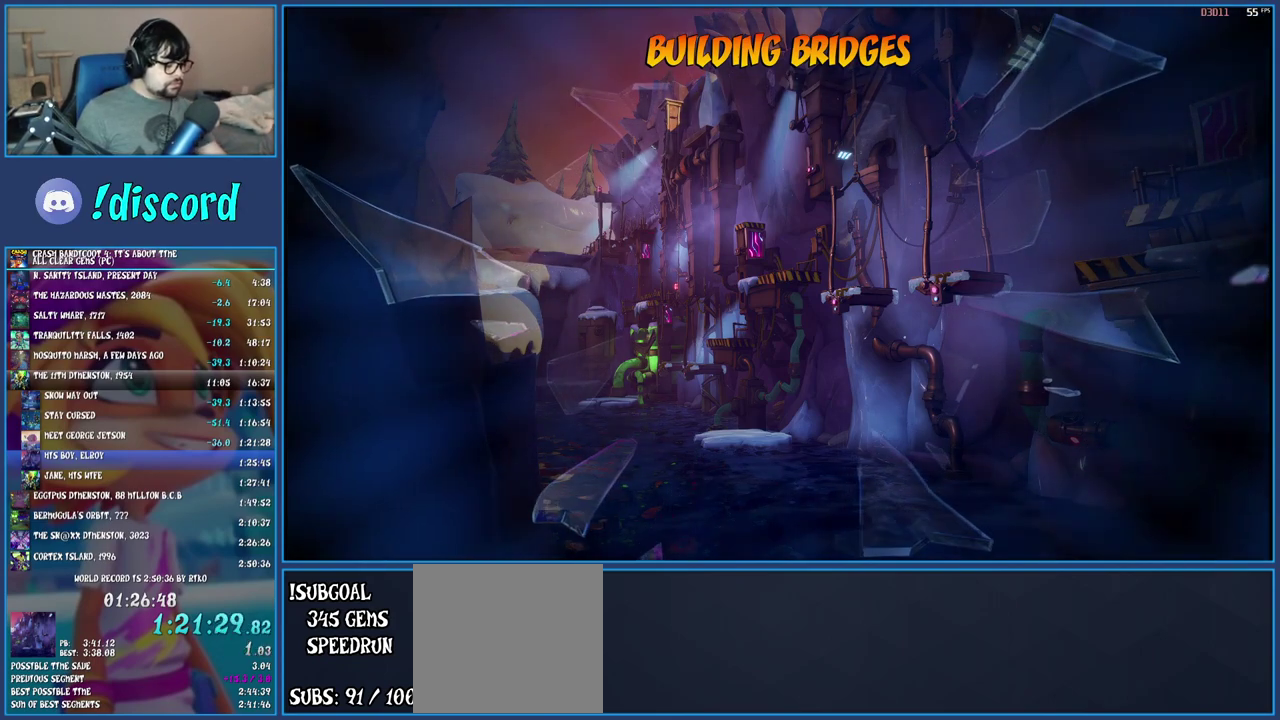
{"buttons": ["TRIANGLE"], "left_stick": "center", "right_stick": "center", "events": [[67, "TRIANGLE", "down"], [167, "TRIANGLE", "up"], [267, "TRIANGLE", "down"], [350, "TRIANGLE", "up"], [450, "TRIANGLE", "down"]]}
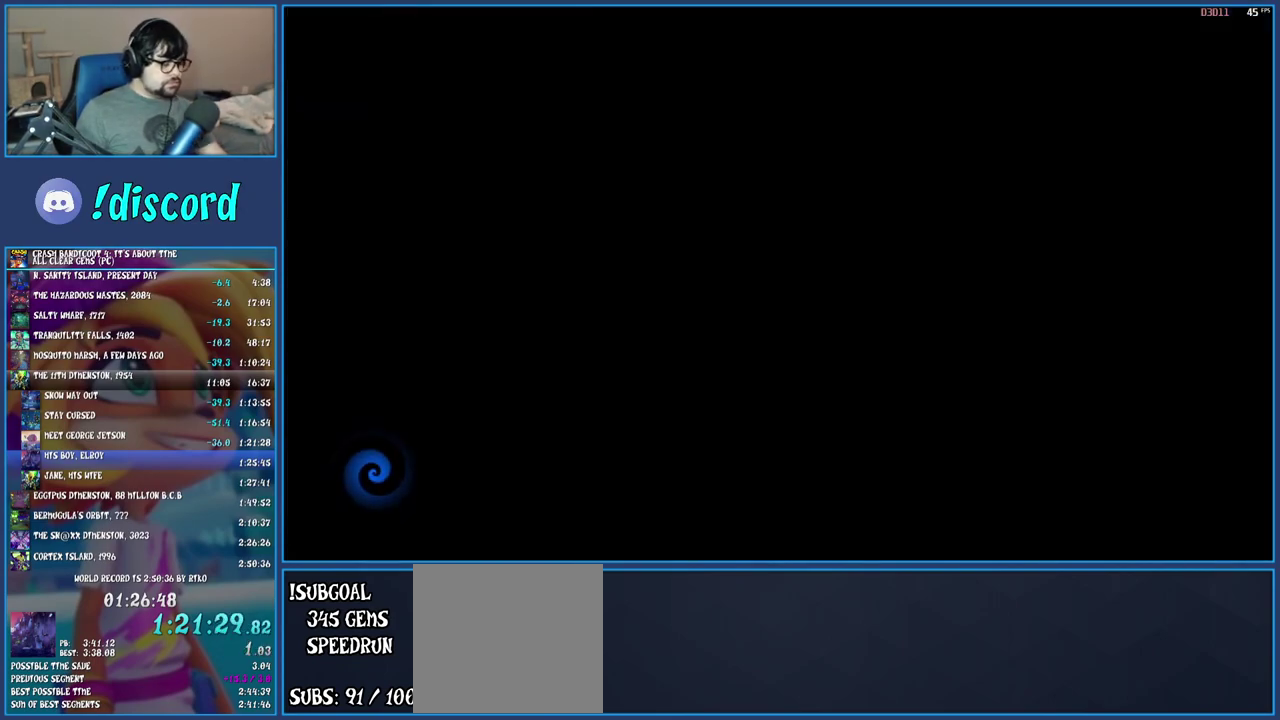
{"buttons": [], "left_stick": "center", "right_stick": "center", "events": [[167, "TRIANGLE", "up"], [233, "TRIANGLE", "down"], [317, "TRIANGLE", "up"], [417, "TRIANGLE", "down"], [500, "TRIANGLE", "up"]]}
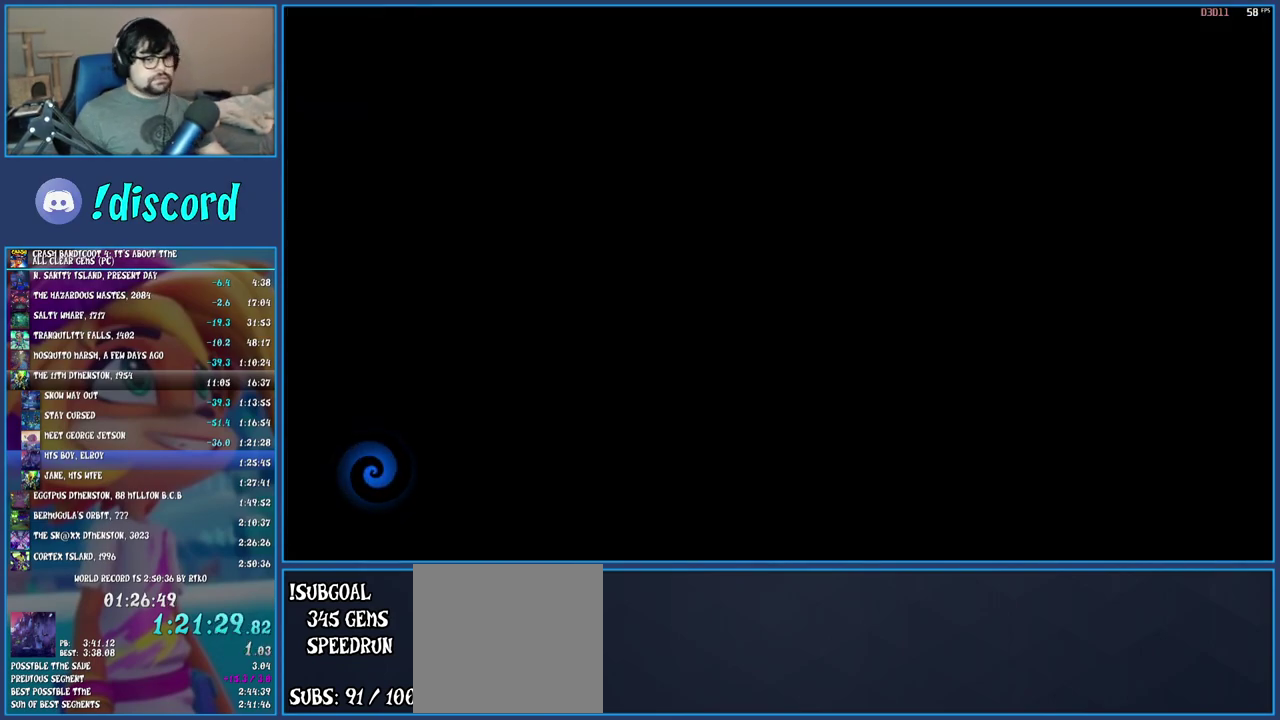
{"buttons": [], "left_stick": "center", "right_stick": "center", "events": [[83, "TRIANGLE", "down"], [133, "TRIANGLE", "up"], [250, "TRIANGLE", "down"], [317, "TRIANGLE", "up"], [383, "TRIANGLE", "down"], [483, "TRIANGLE", "up"]]}
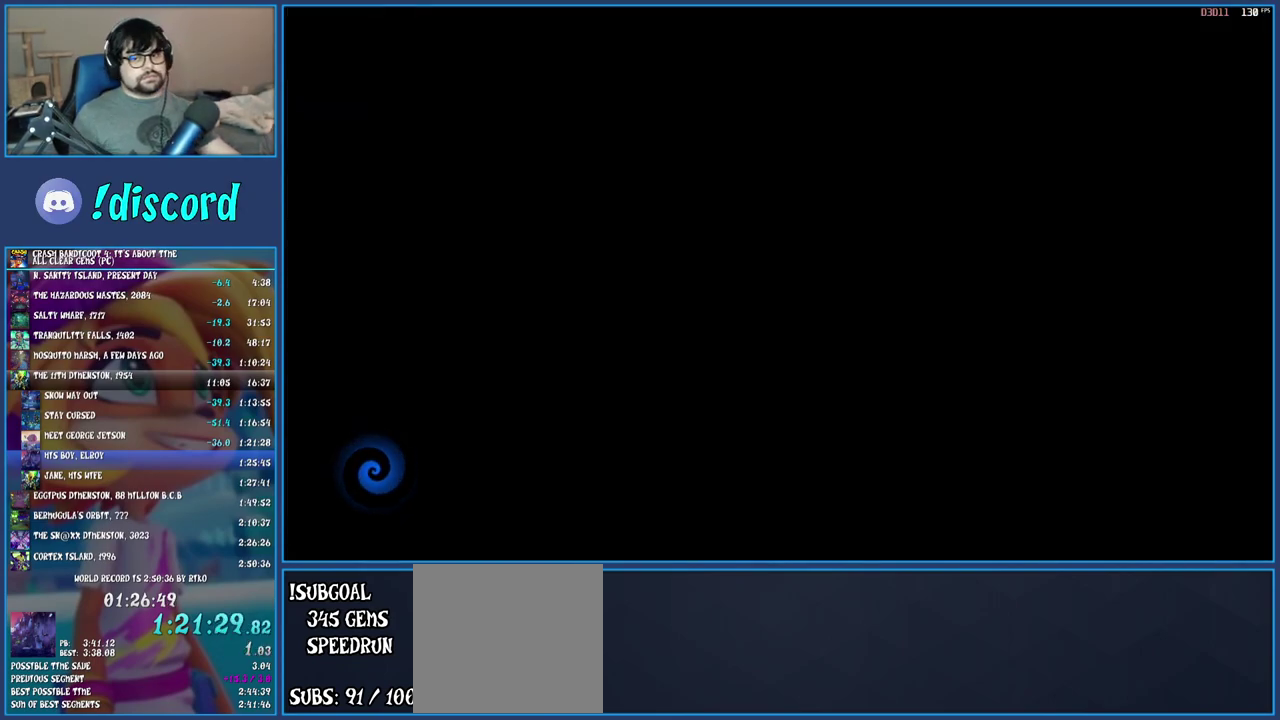
{"buttons": [], "left_stick": "center", "right_stick": "center", "events": [[67, "TRIANGLE", "down"], [150, "TRIANGLE", "up"], [233, "TRIANGLE", "down"], [300, "TRIANGLE", "up"], [367, "TRIANGLE", "down"], [433, "TRIANGLE", "up"]]}
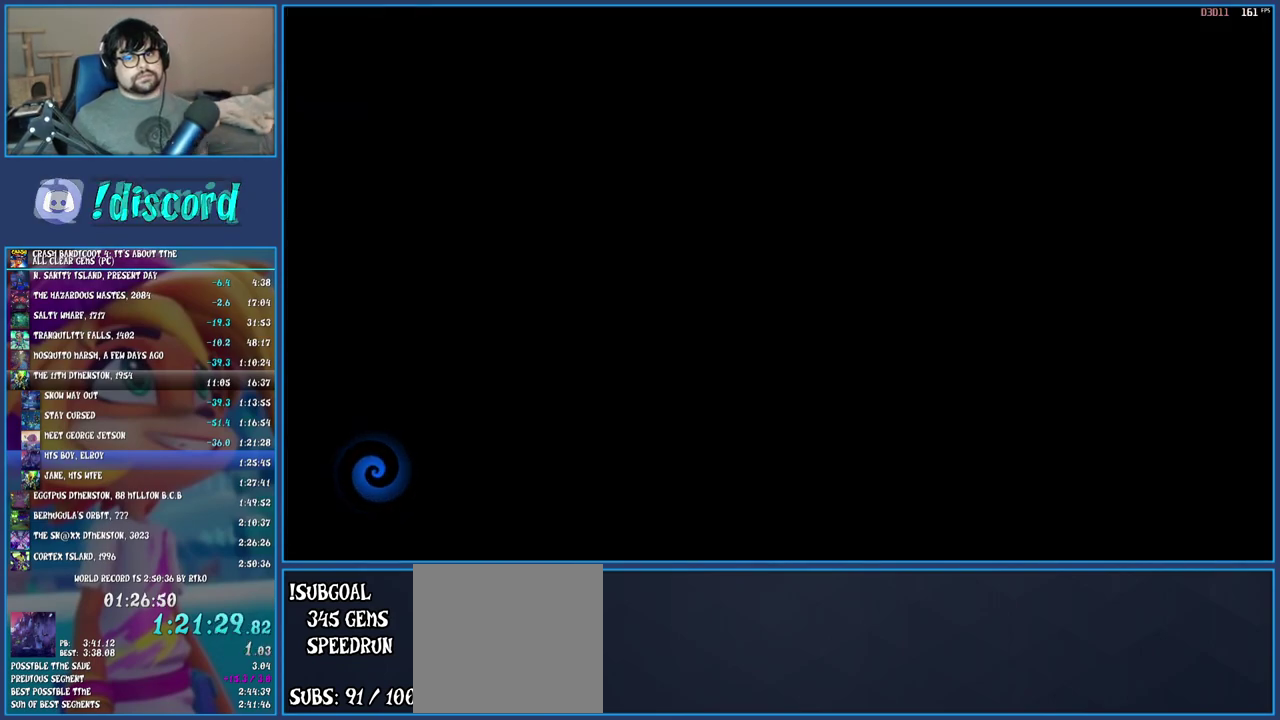
{"buttons": ["TRIANGLE"], "left_stick": "up-right", "right_stick": "center"}
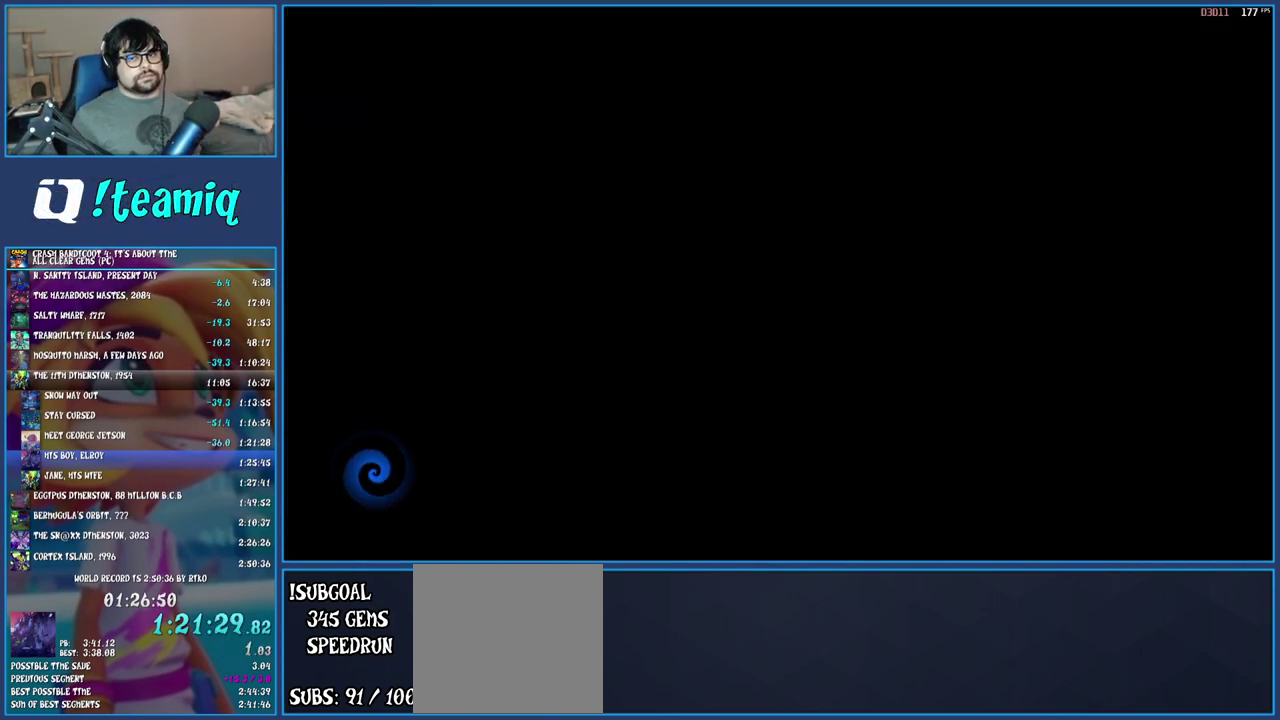
{"buttons": [], "left_stick": "up", "right_stick": "center"}
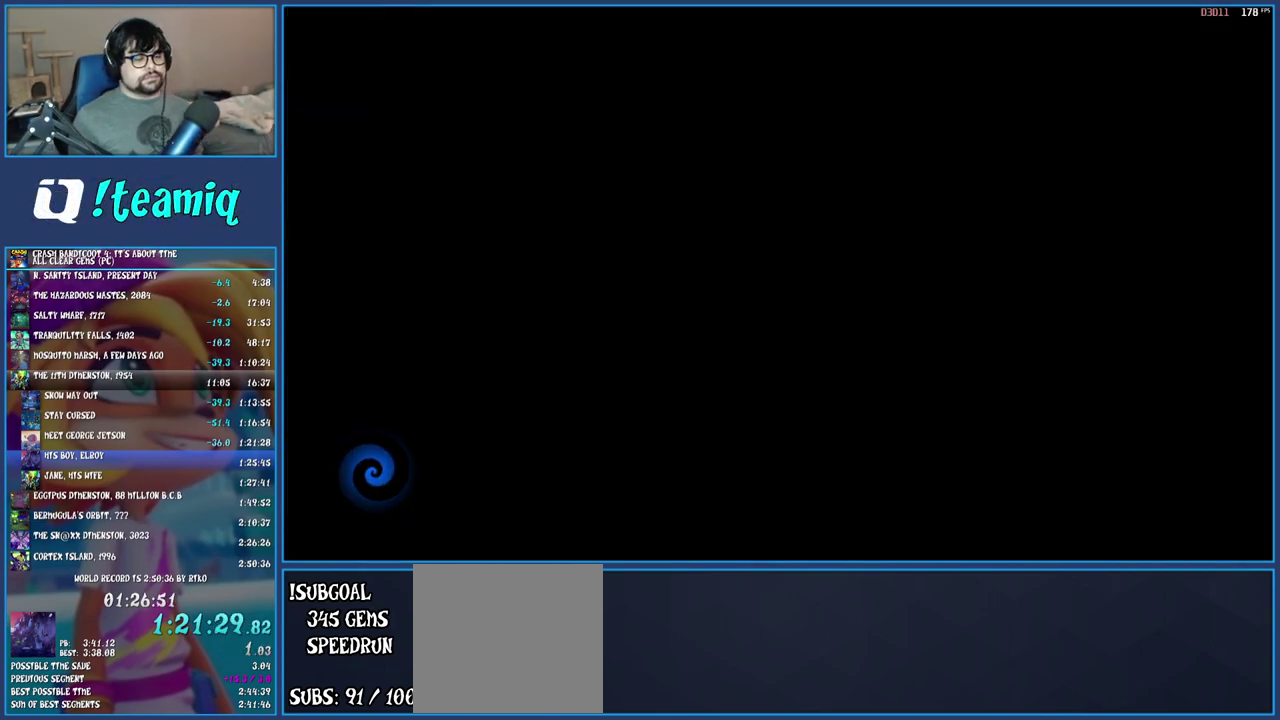
{"buttons": ["TRIANGLE"], "left_stick": "up", "right_stick": "center", "events": [[83, "TRIANGLE", "down"], [183, "TRIANGLE", "up"], [250, "TRIANGLE", "down"], [367, "TRIANGLE", "up"], [433, "TRIANGLE", "down"]]}
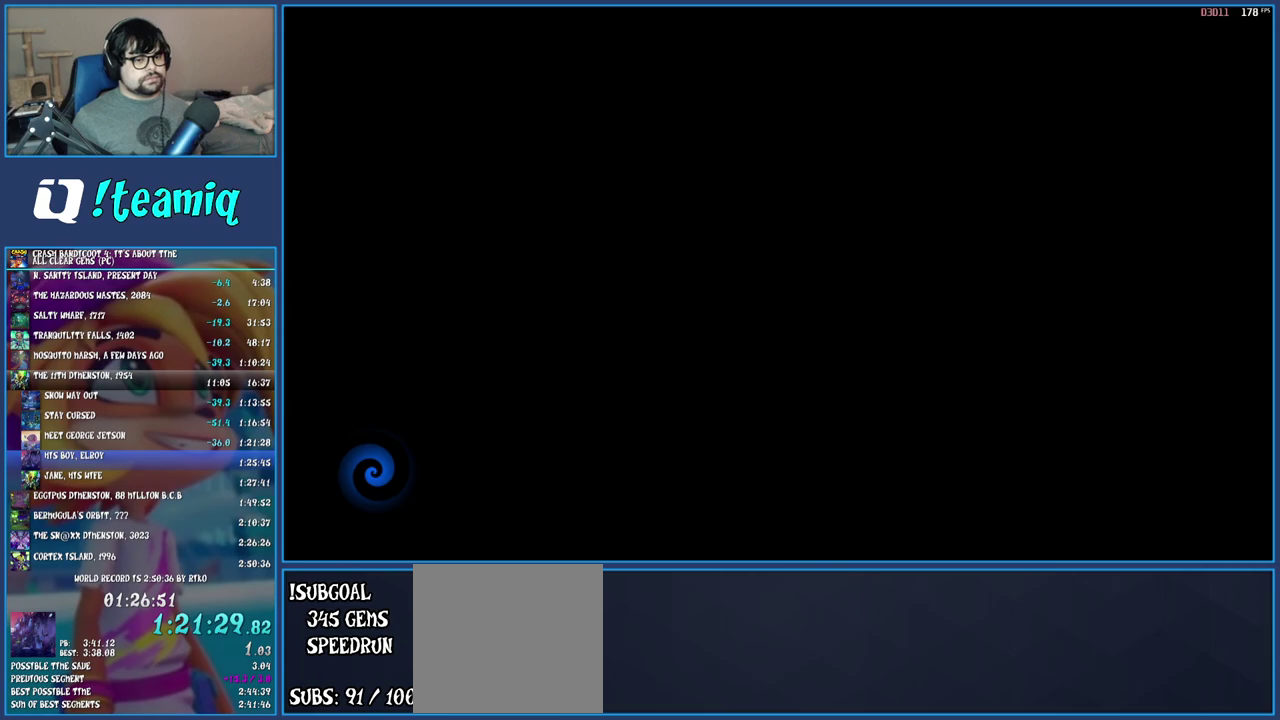
{"buttons": ["TRIANGLE"], "left_stick": "up", "right_stick": "center", "events": [[33, "TRIANGLE", "up"], [83, "TRIANGLE", "down"], [217, "TRIANGLE", "up"], [267, "TRIANGLE", "down"], [383, "TRIANGLE", "up"], [450, "TRIANGLE", "down"]]}
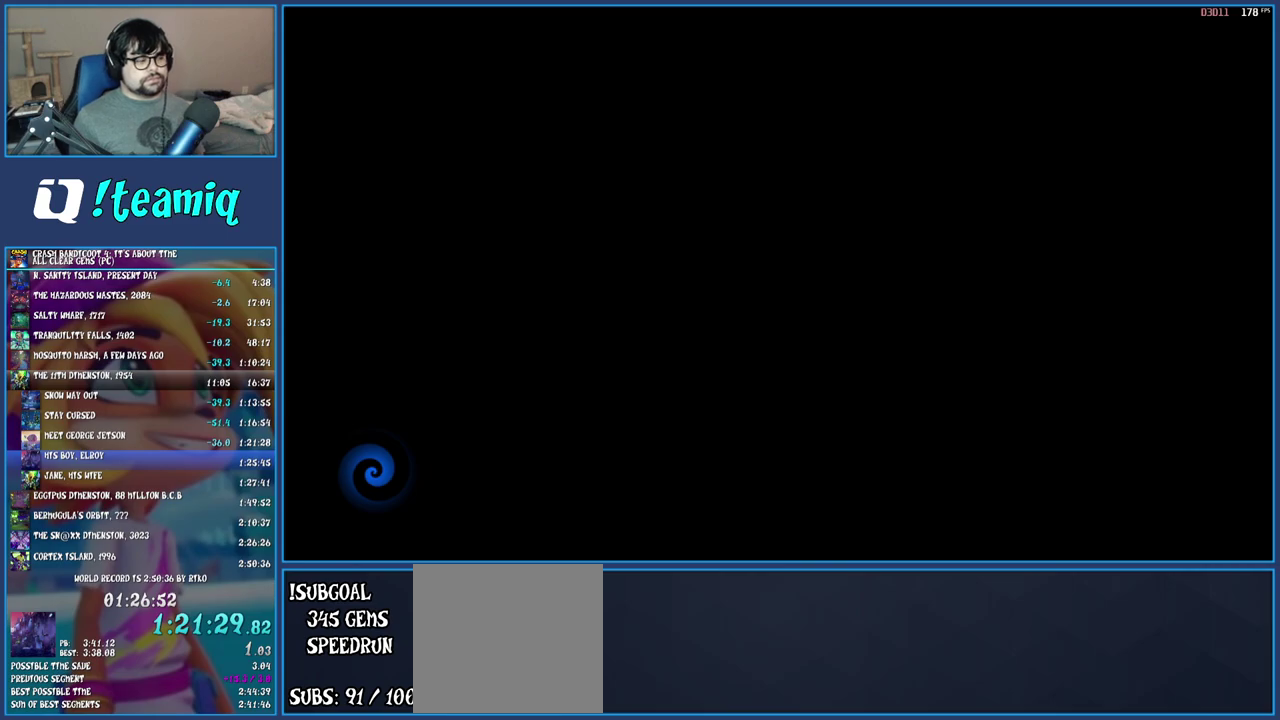
{"buttons": ["TRIANGLE"], "left_stick": "up", "right_stick": "center", "events": [[50, "TRIANGLE", "up"], [117, "TRIANGLE", "down"], [217, "TRIANGLE", "up"], [300, "TRIANGLE", "down"], [400, "TRIANGLE", "up"], [467, "TRIANGLE", "down"]]}
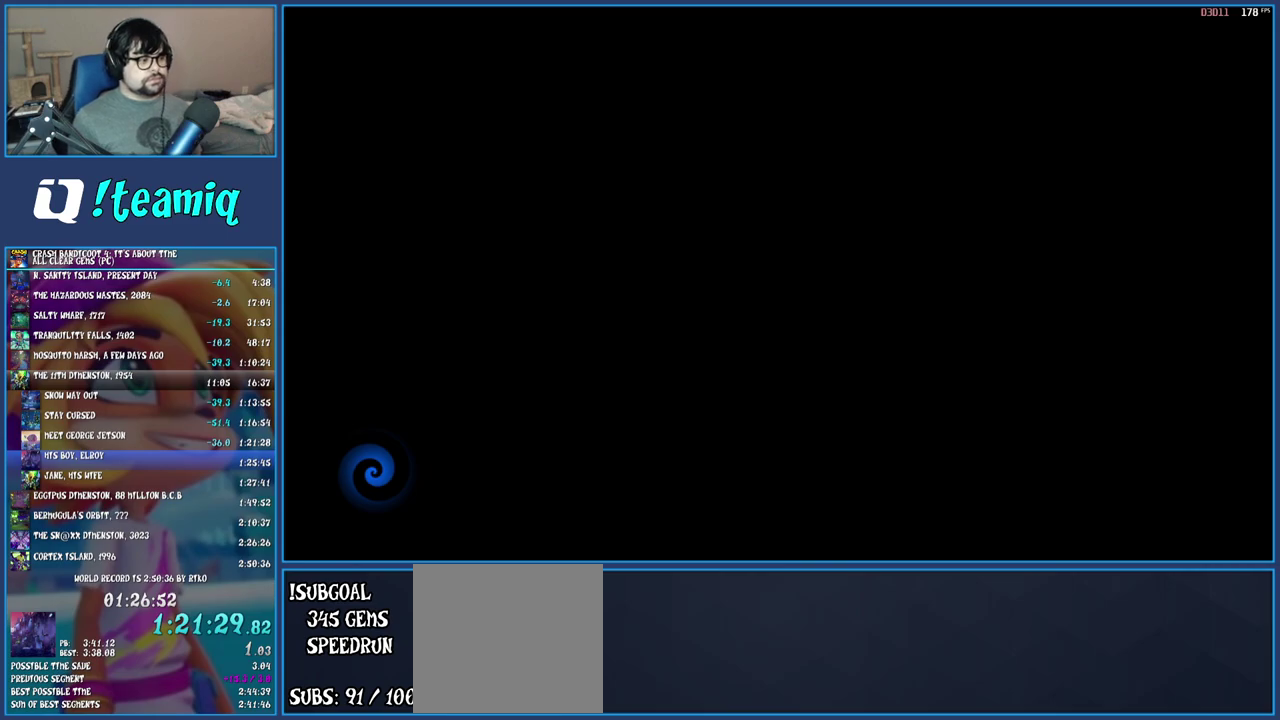
{"buttons": ["TRIANGLE"], "left_stick": "up", "right_stick": "center", "events": [[67, "TRIANGLE", "up"], [150, "TRIANGLE", "down"], [233, "TRIANGLE", "up"], [333, "TRIANGLE", "down"], [417, "TRIANGLE", "up"], [500, "TRIANGLE", "down"]]}
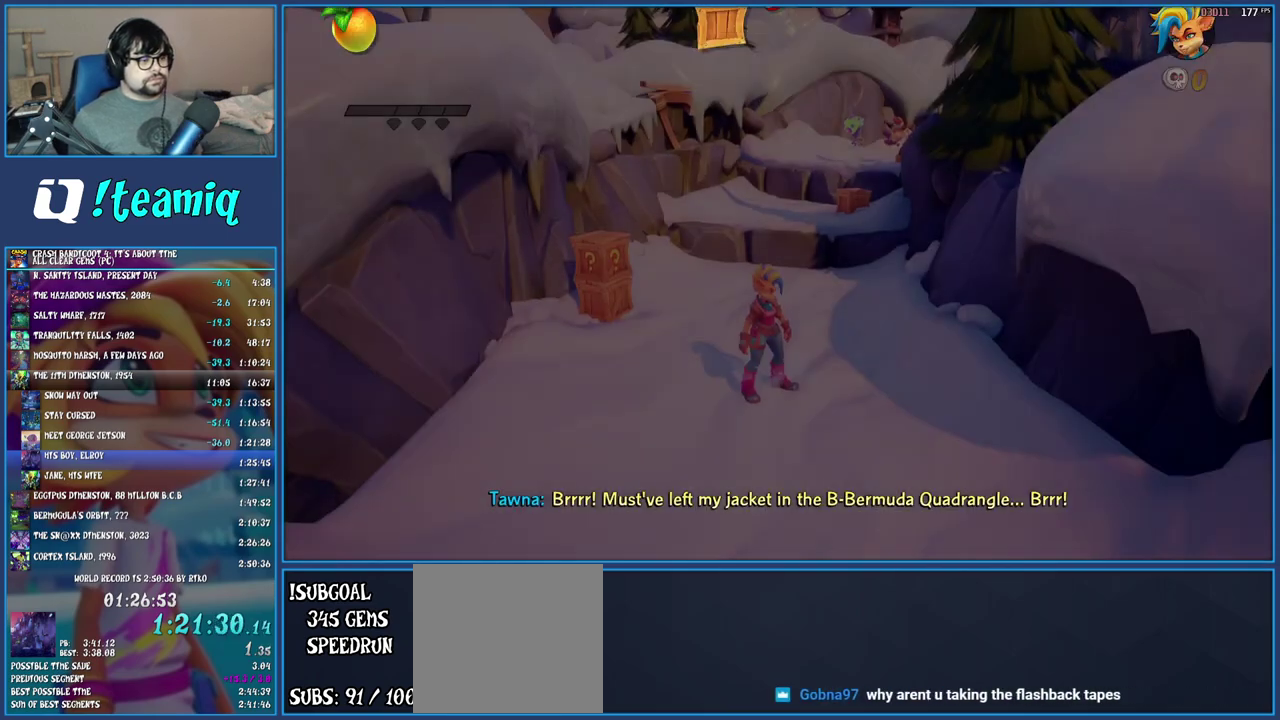
{"buttons": [], "left_stick": "up-left", "right_stick": "center", "events": [[83, "TRIANGLE", "up"], [167, "TRIANGLE", "down"], [250, "TRIANGLE", "up"], [350, "left_stick", "up-left"]]}
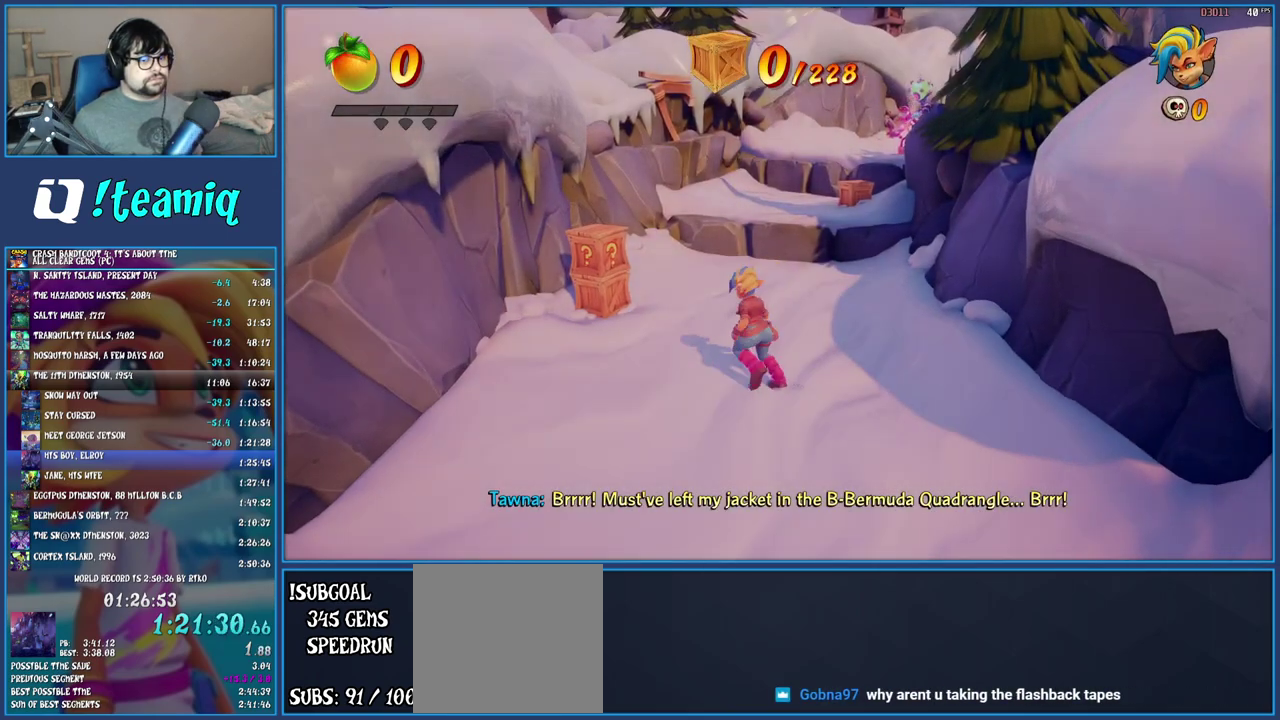
{"buttons": ["SQUARE"], "left_stick": "up-left", "right_stick": "center", "events": [[417, "SQUARE", "down"]]}
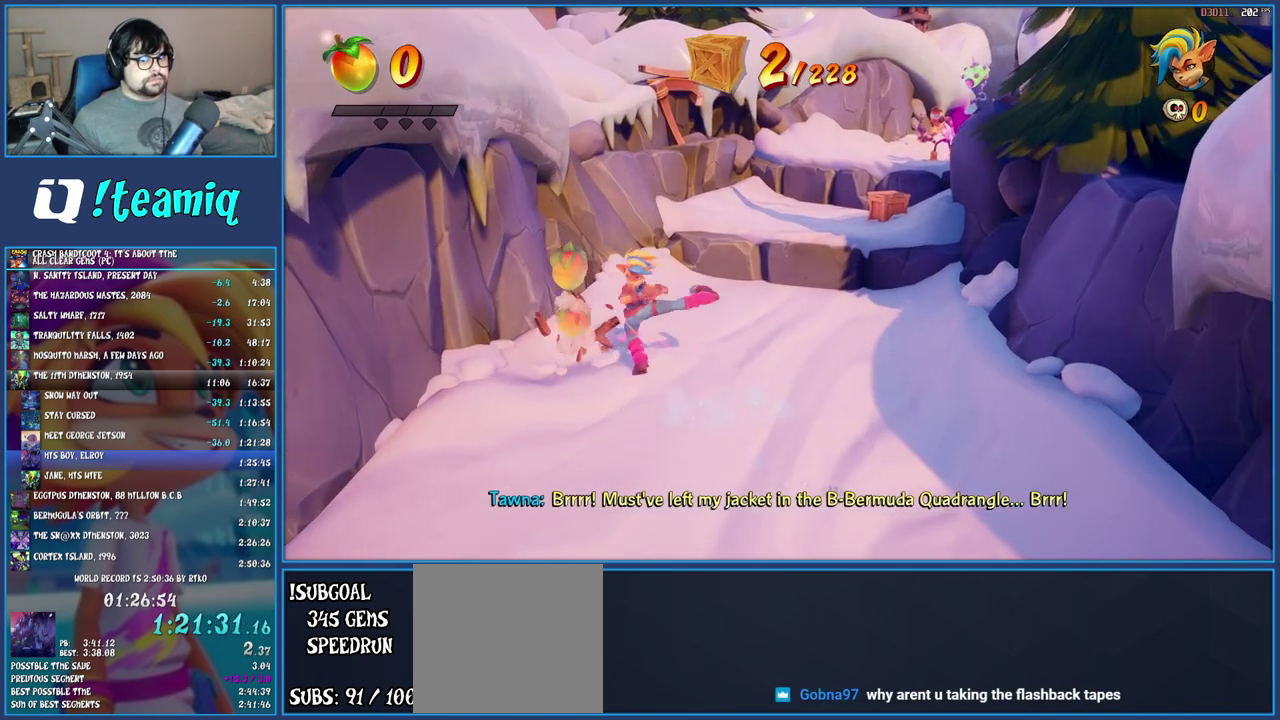
{"buttons": [], "left_stick": "up-right", "right_stick": "center", "events": [[133, "SQUARE", "up"], [150, "left_stick", "up"], [317, "left_stick", "up-right"]]}
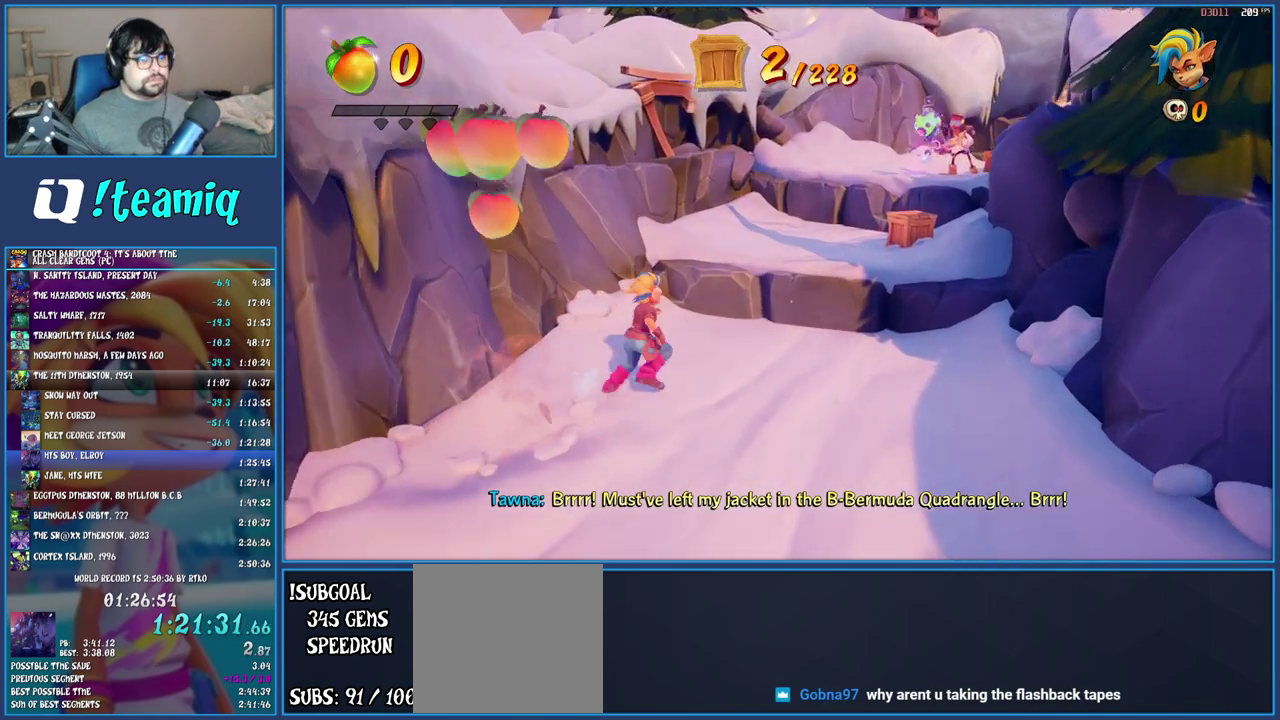
{"buttons": [], "left_stick": "up-right", "right_stick": "center", "events": [[133, "CROSS", "down"], [300, "CROSS", "up"]]}
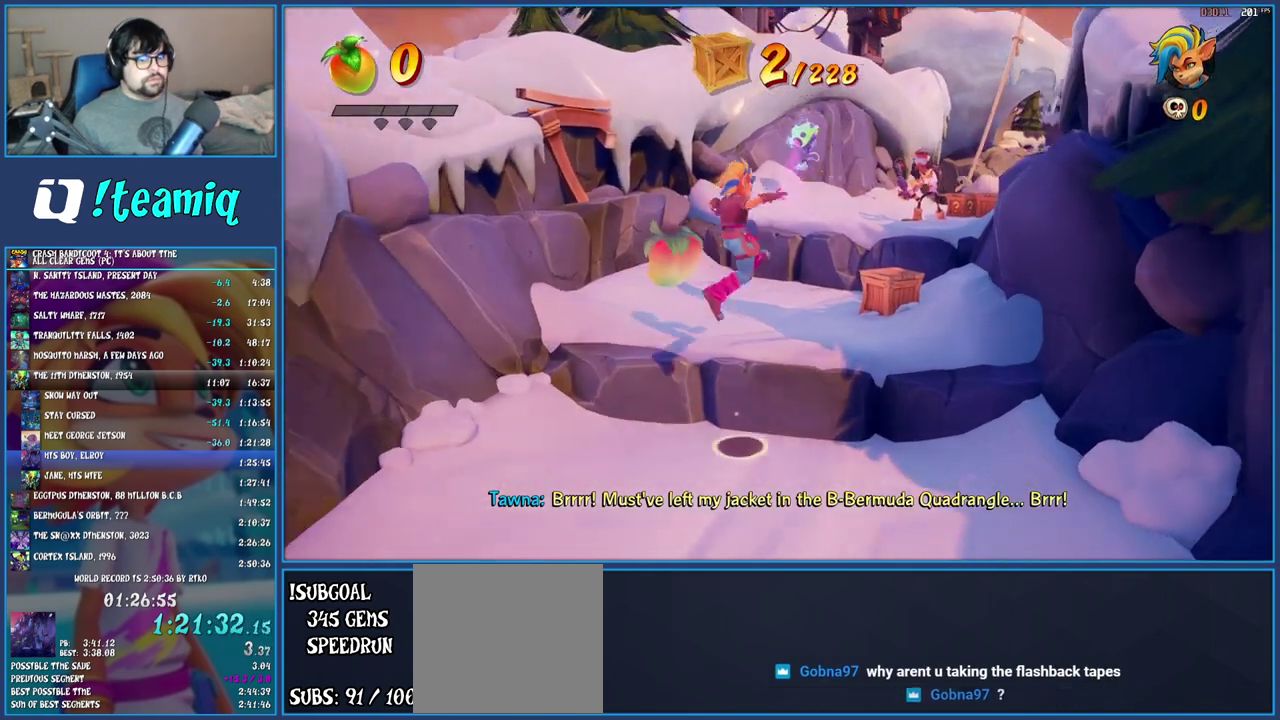
{"buttons": [], "left_stick": "up-left", "right_stick": "center", "events": [[217, "SQUARE", "down"], [250, "left_stick", "up"], [400, "left_stick", "up-left"], [433, "SQUARE", "up"]]}
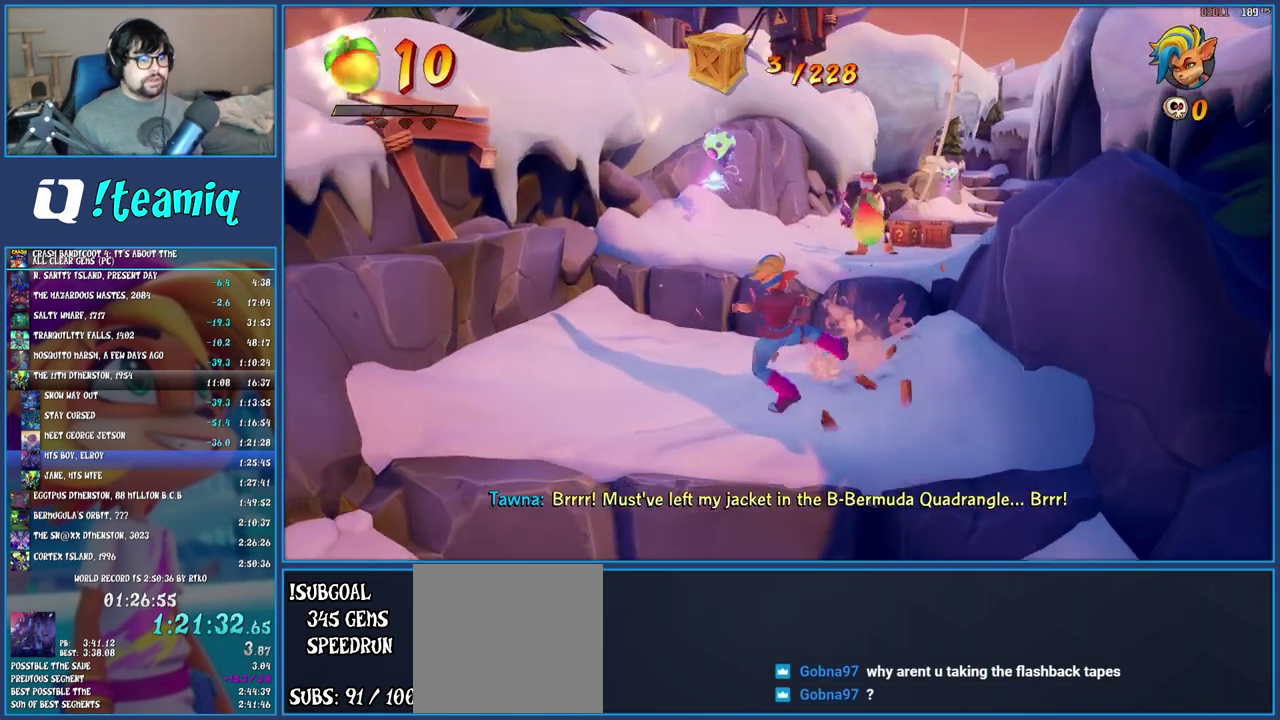
{"buttons": ["CROSS"], "left_stick": "up", "right_stick": "center", "events": [[333, "CROSS", "down"], [350, "left_stick", "up"]]}
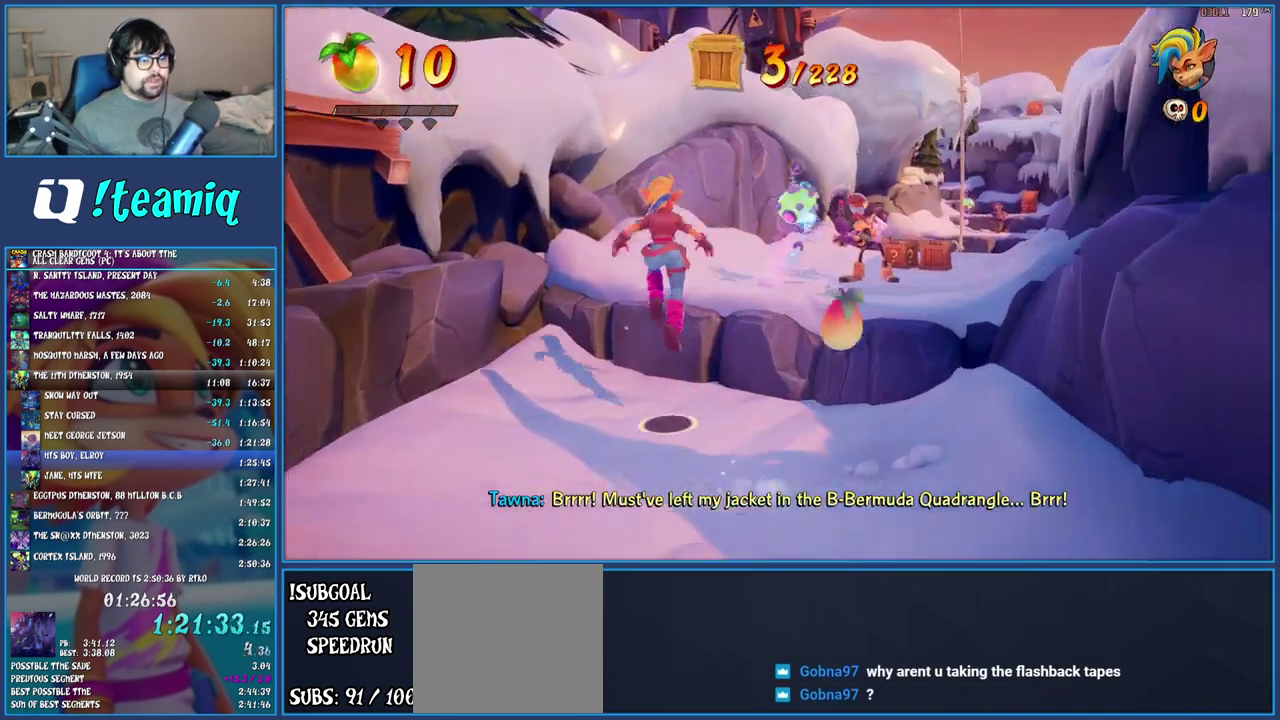
{"buttons": [], "left_stick": "up-right", "right_stick": "center", "events": [[17, "CROSS", "up"], [283, "left_stick", "up-right"]]}
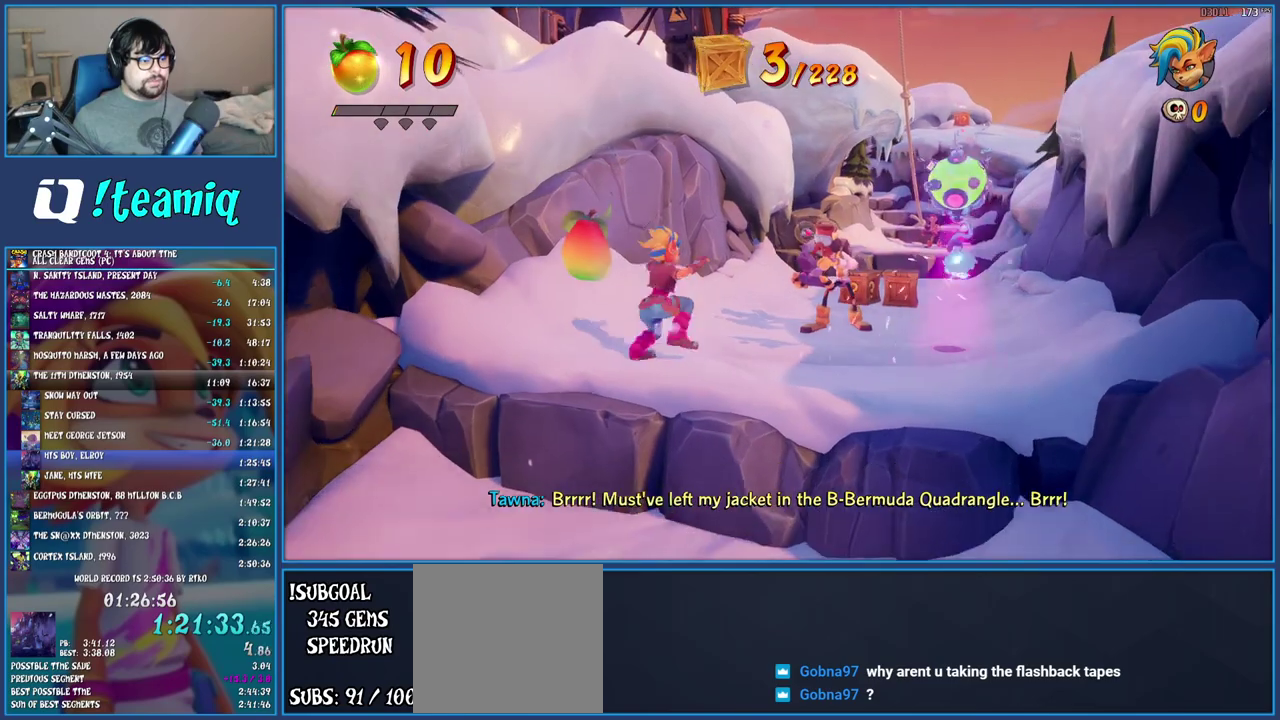
{"buttons": [], "left_stick": "up-right", "right_stick": "center", "events": [[150, "SQUARE", "down"], [350, "SQUARE", "up"]]}
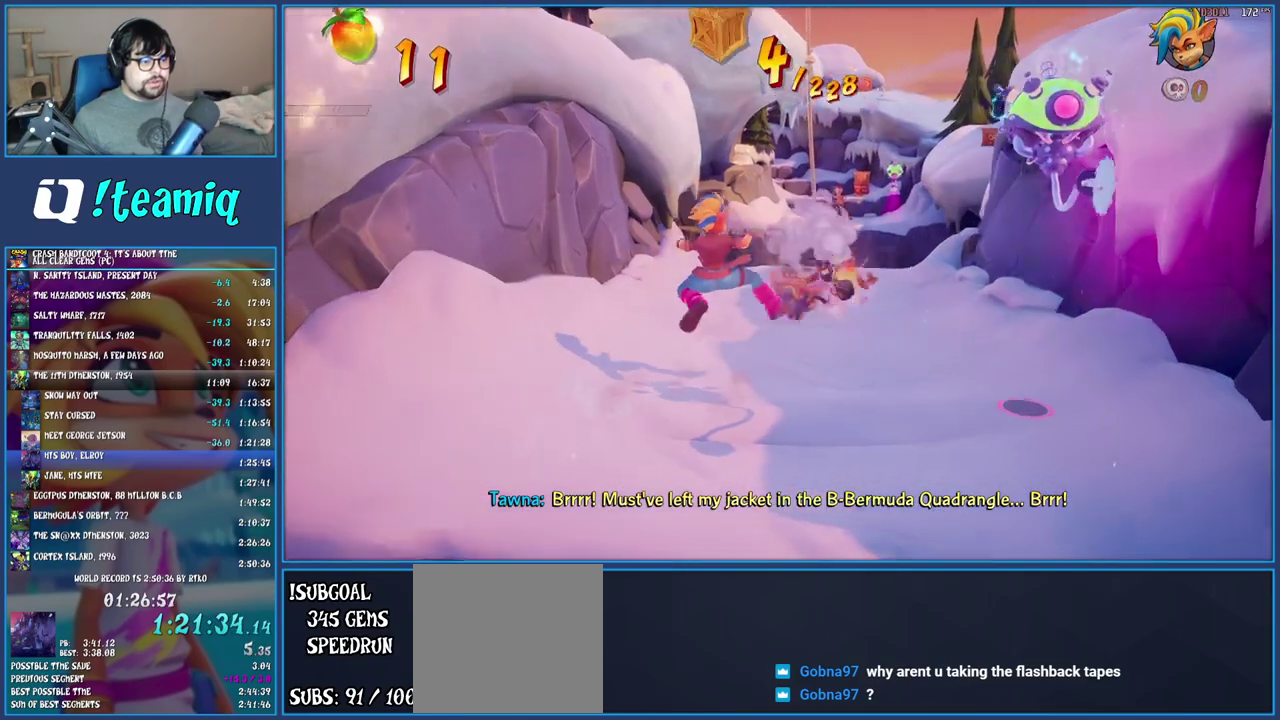
{"buttons": [], "left_stick": "up", "right_stick": "center", "events": [[200, "left_stick", "up"]]}
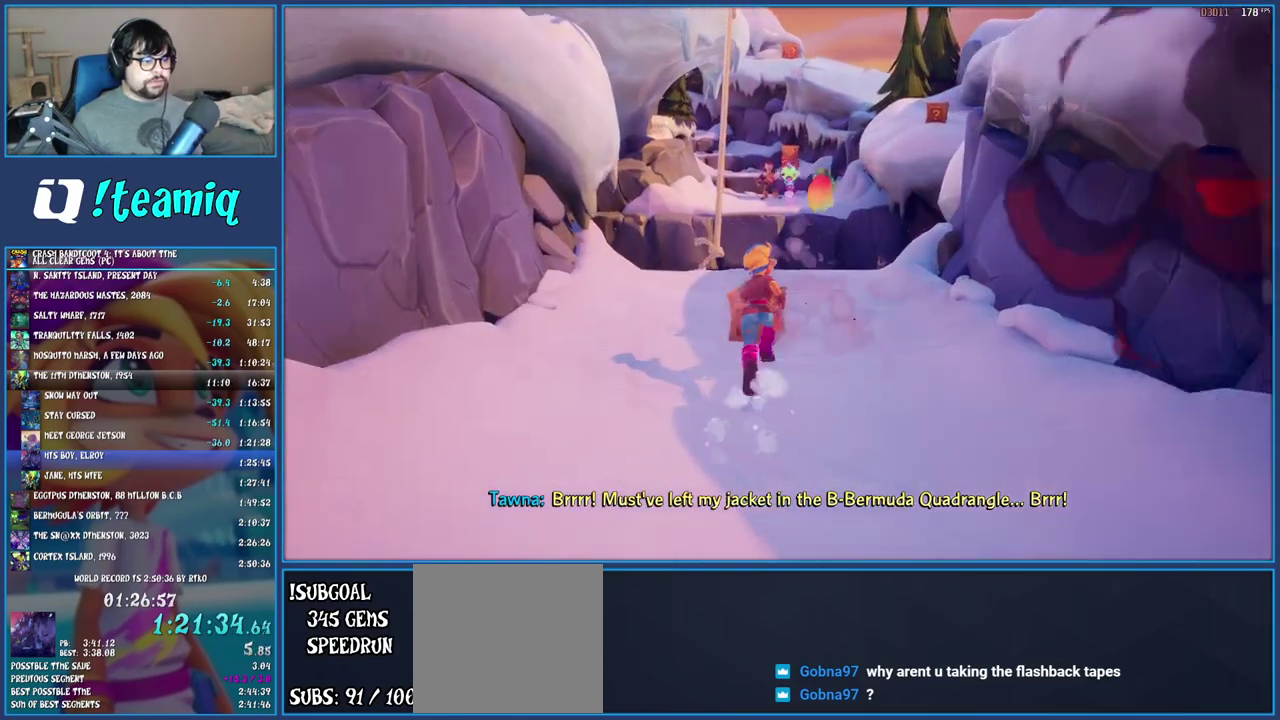
{"buttons": [], "left_stick": "up", "right_stick": "center", "events": [[33, "SQUARE", "down"], [233, "SQUARE", "up"]]}